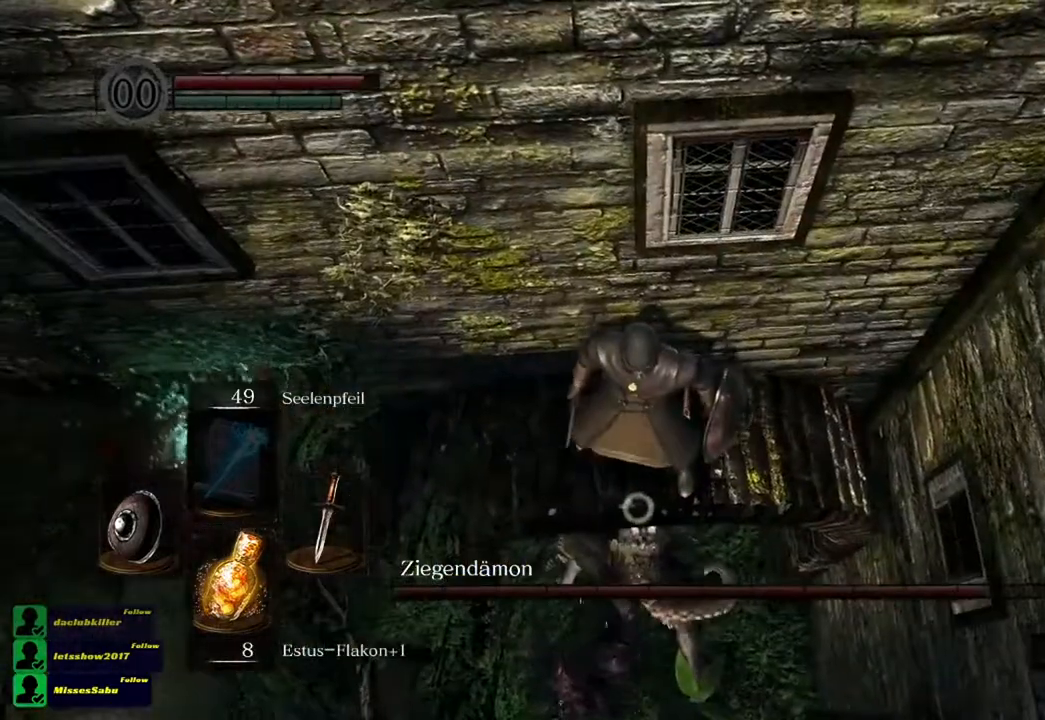
Gameplay with a controller (Xbox layout); each line is a JSON object with the inputs held at the frame after it. "events" lists button and stick changes between this image and that frame as [ms after this image, input, new state], when the widget could be followed in between.
{"buttons": [], "left_stick": "center", "right_stick": "center", "events": []}
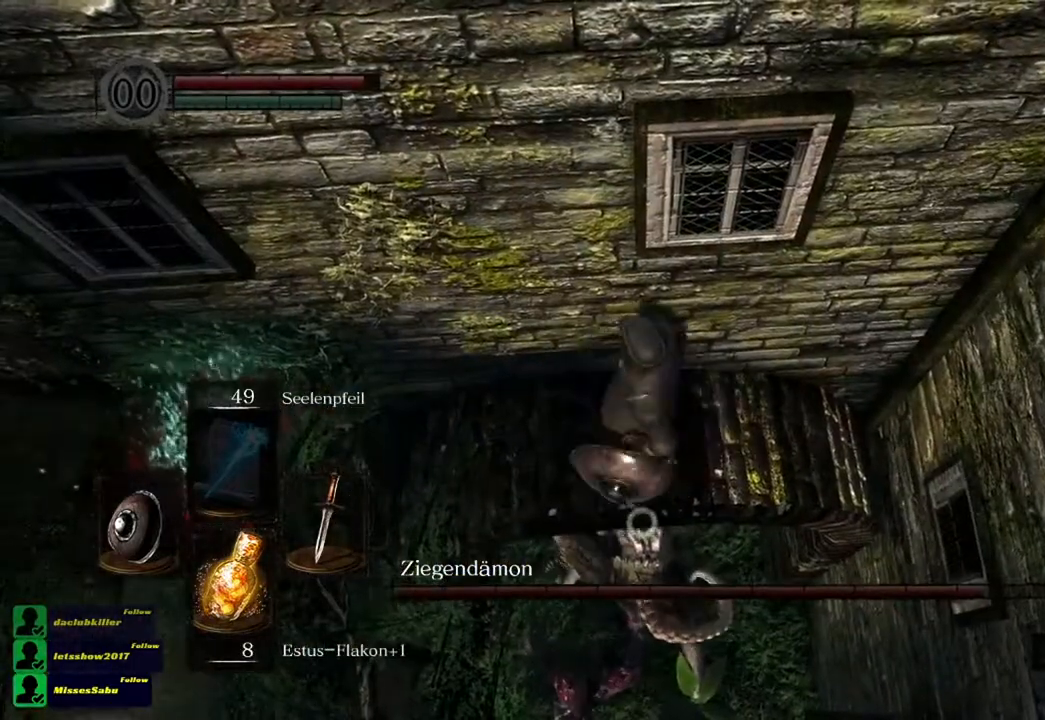
{"buttons": [], "left_stick": "center", "right_stick": "center", "events": [[84, "DPAD_RIGHT", "down"], [150, "DPAD_RIGHT", "up"]]}
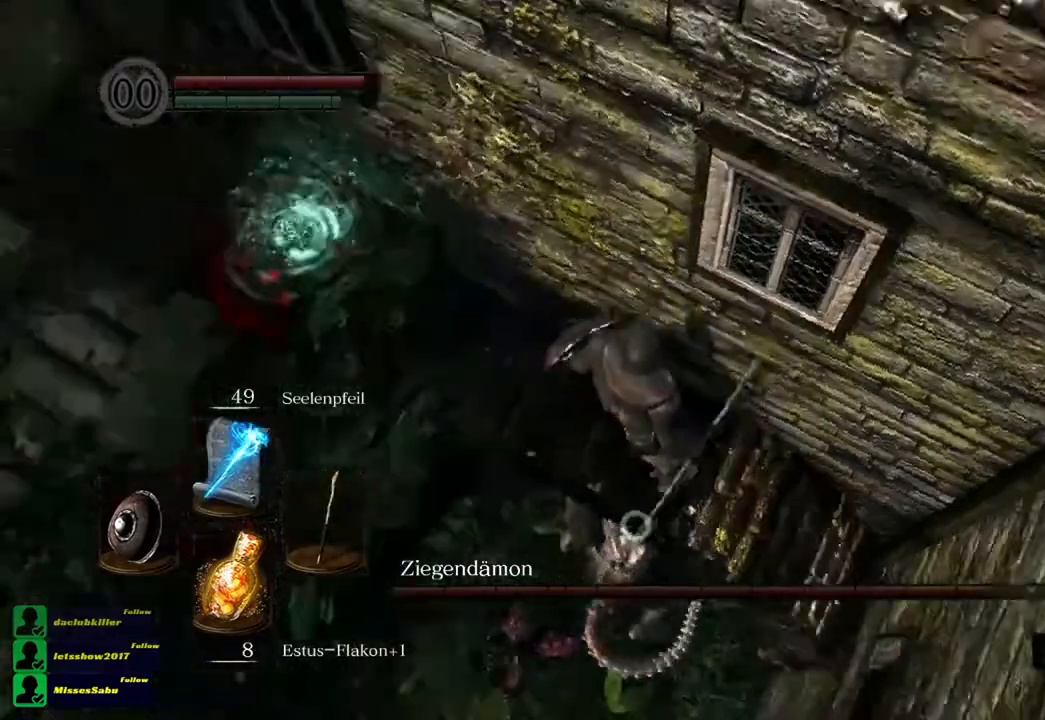
{"buttons": [], "left_stick": "center", "right_stick": "center", "events": []}
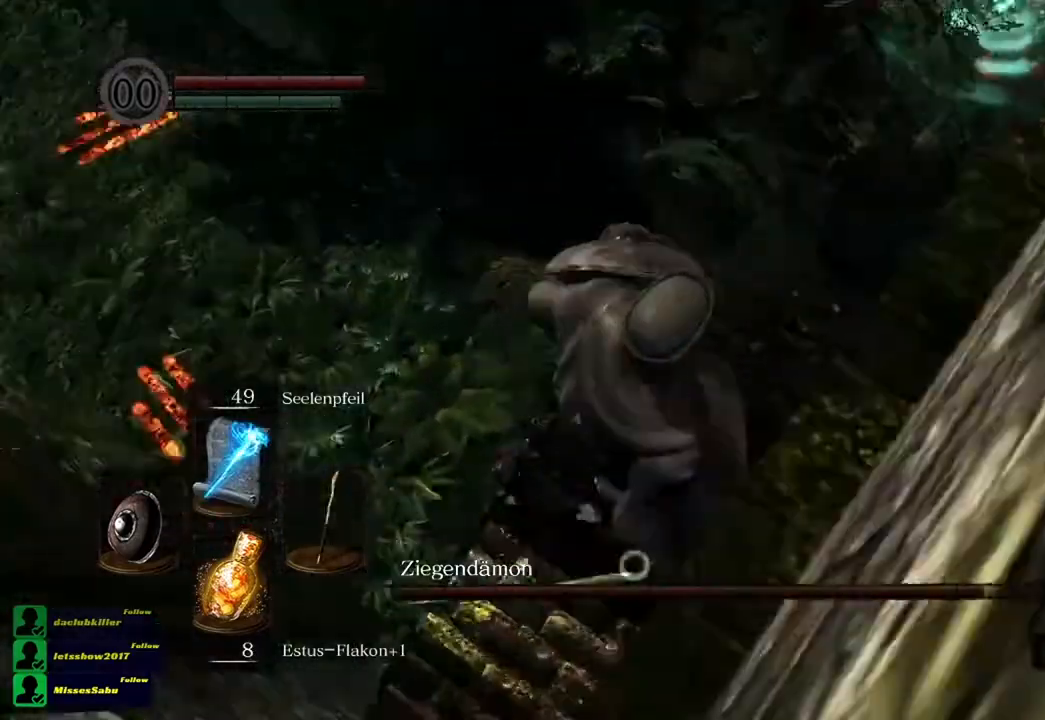
{"buttons": ["R1"], "left_stick": "center", "right_stick": "center", "events": [[451, "R1", "down"]]}
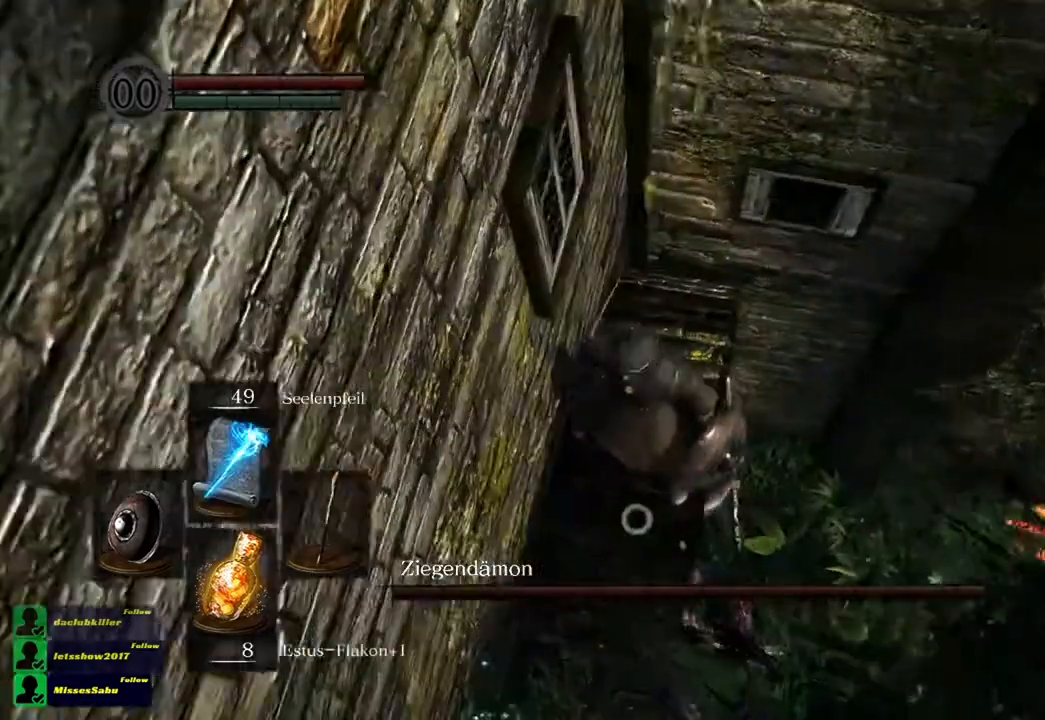
{"buttons": [], "left_stick": "center", "right_stick": "center", "events": [[83, "R1", "up"]]}
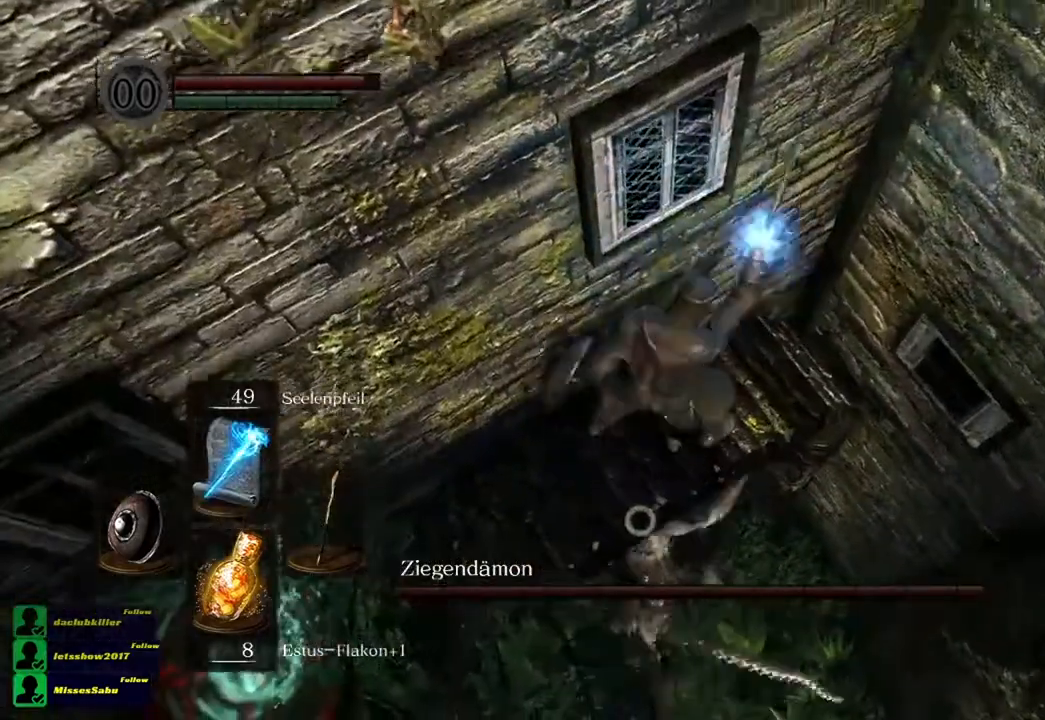
{"buttons": [], "left_stick": "center", "right_stick": "center", "events": [[50, "left_stick", "right"], [184, "left_stick", "center"]]}
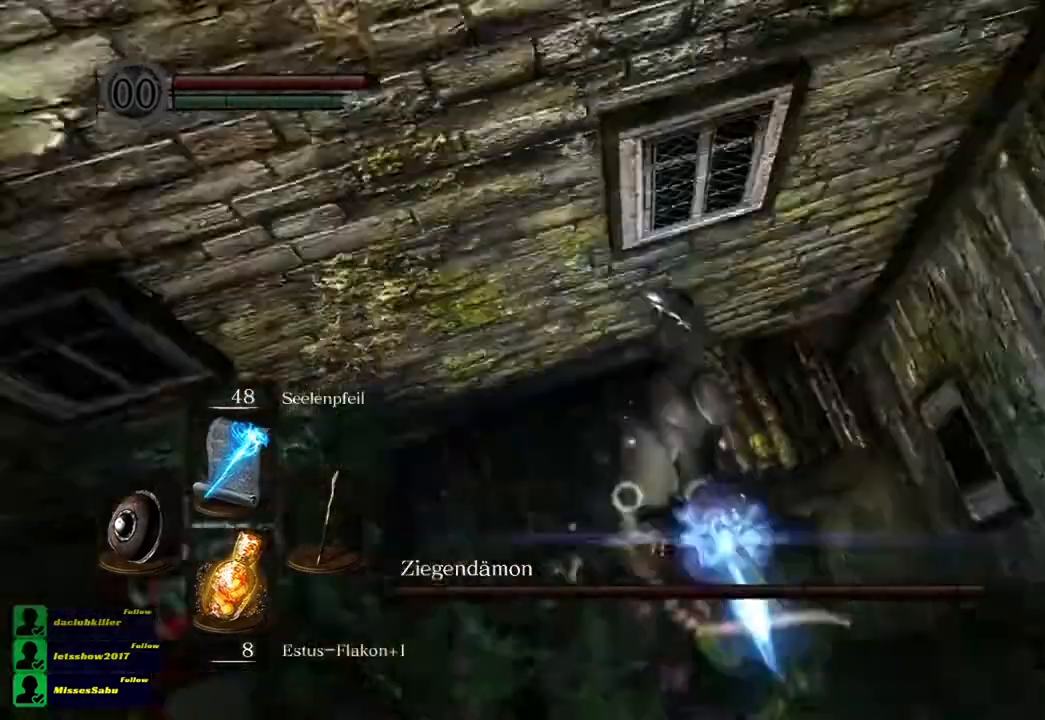
{"buttons": [], "left_stick": "center", "right_stick": "center", "events": []}
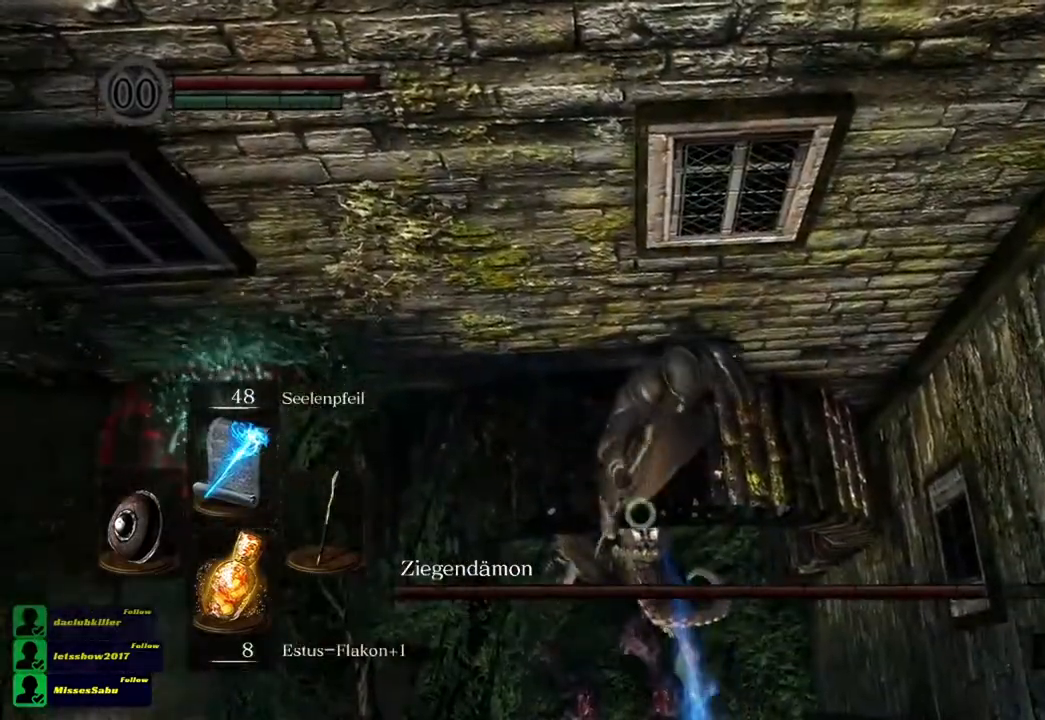
{"buttons": [], "left_stick": "center", "right_stick": "center", "events": []}
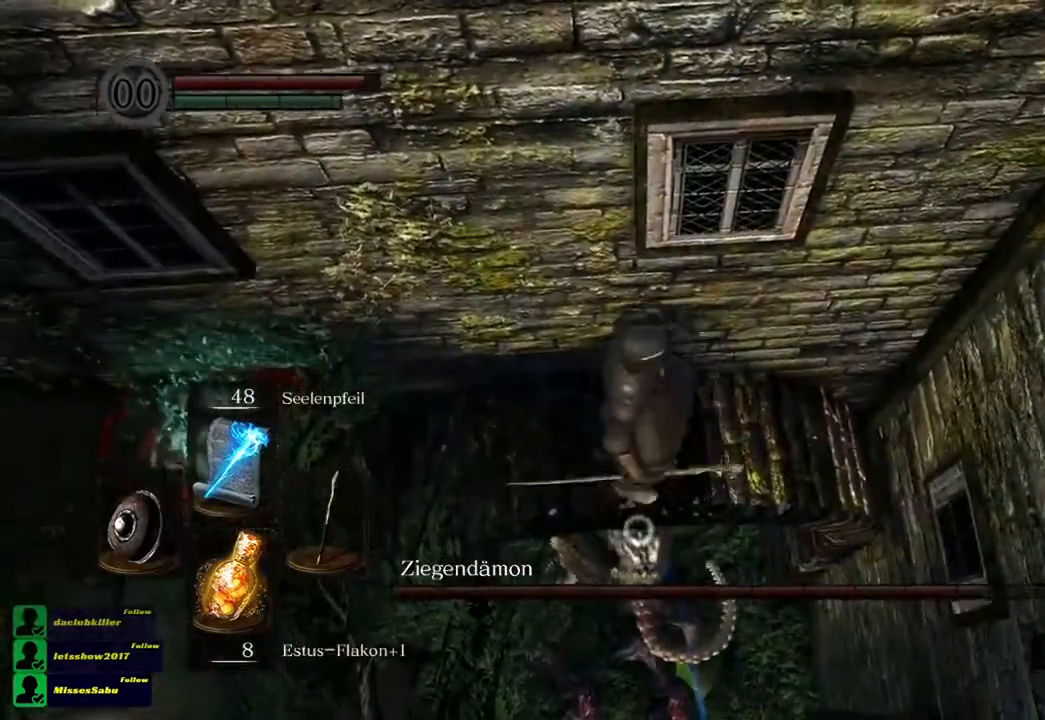
{"buttons": [], "left_stick": "center", "right_stick": "center", "events": []}
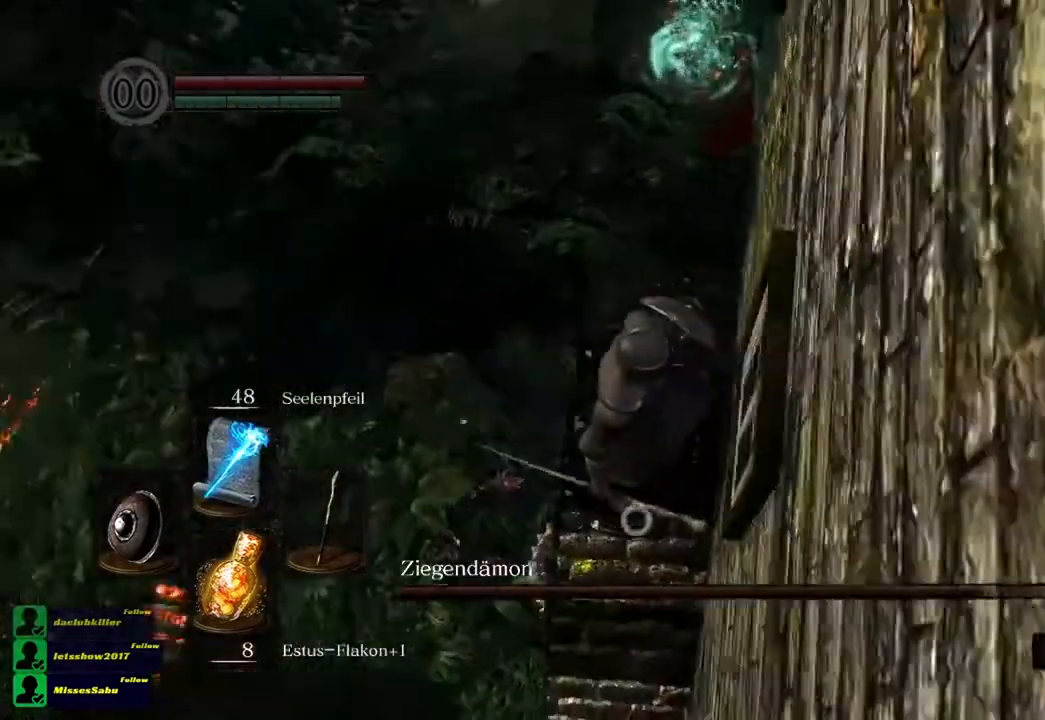
{"buttons": [], "left_stick": "center", "right_stick": "center", "events": []}
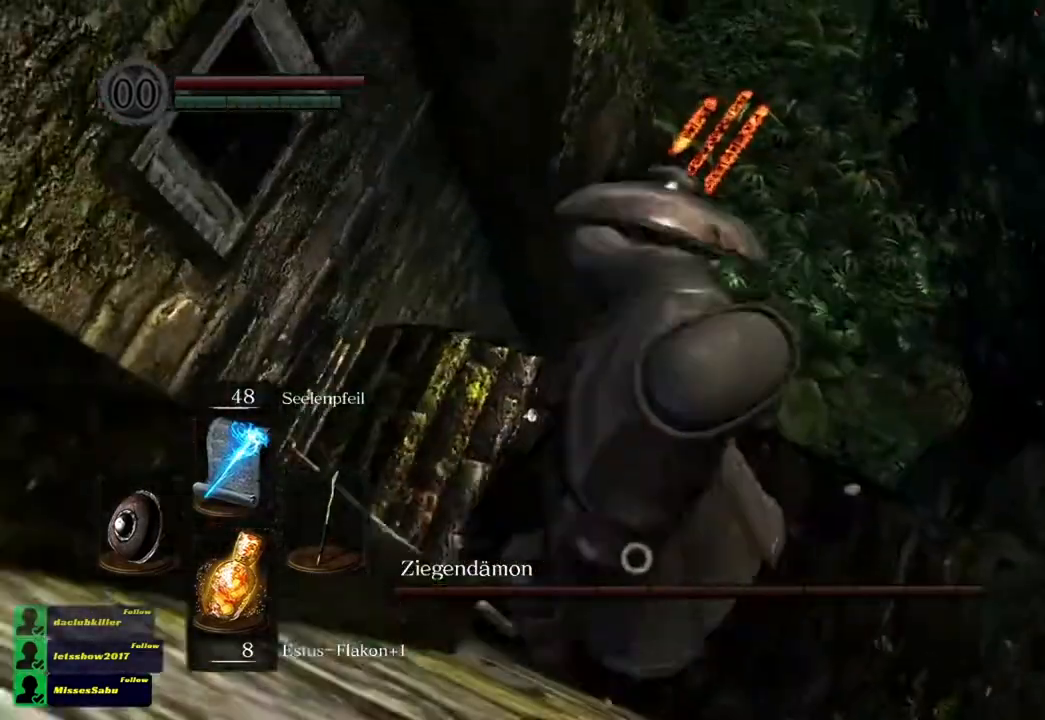
{"buttons": [], "left_stick": "down-right", "right_stick": "center", "events": [[83, "left_stick", "right"], [183, "left_stick", "center"], [383, "left_stick", "down-right"]]}
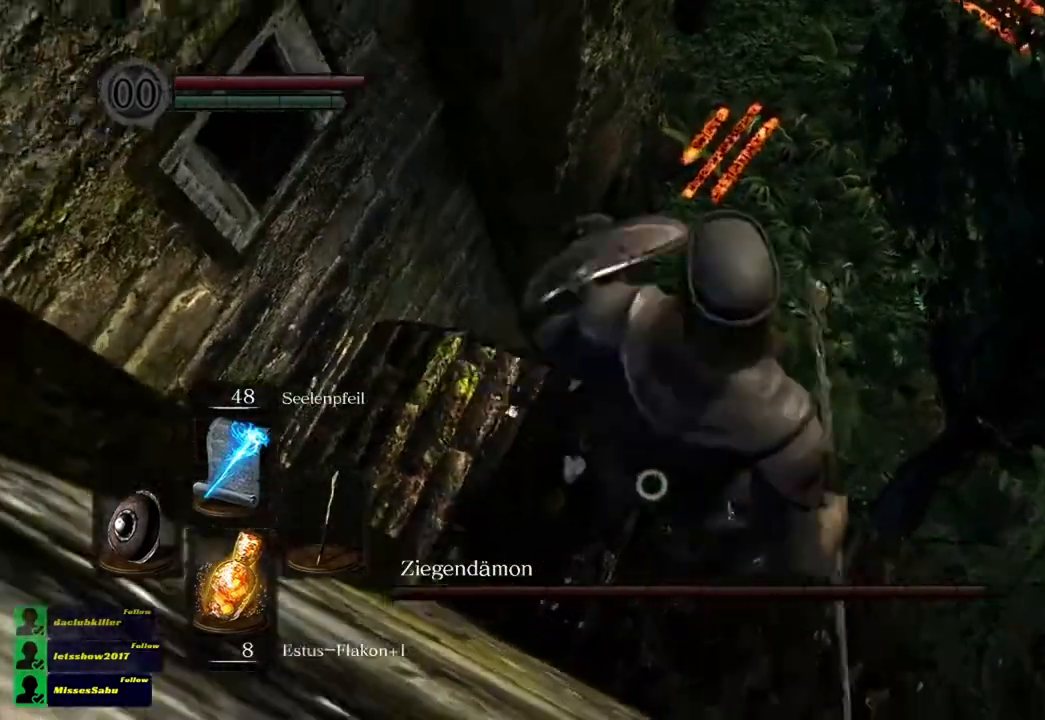
{"buttons": [], "left_stick": "center", "right_stick": "center", "events": [[117, "left_stick", "center"]]}
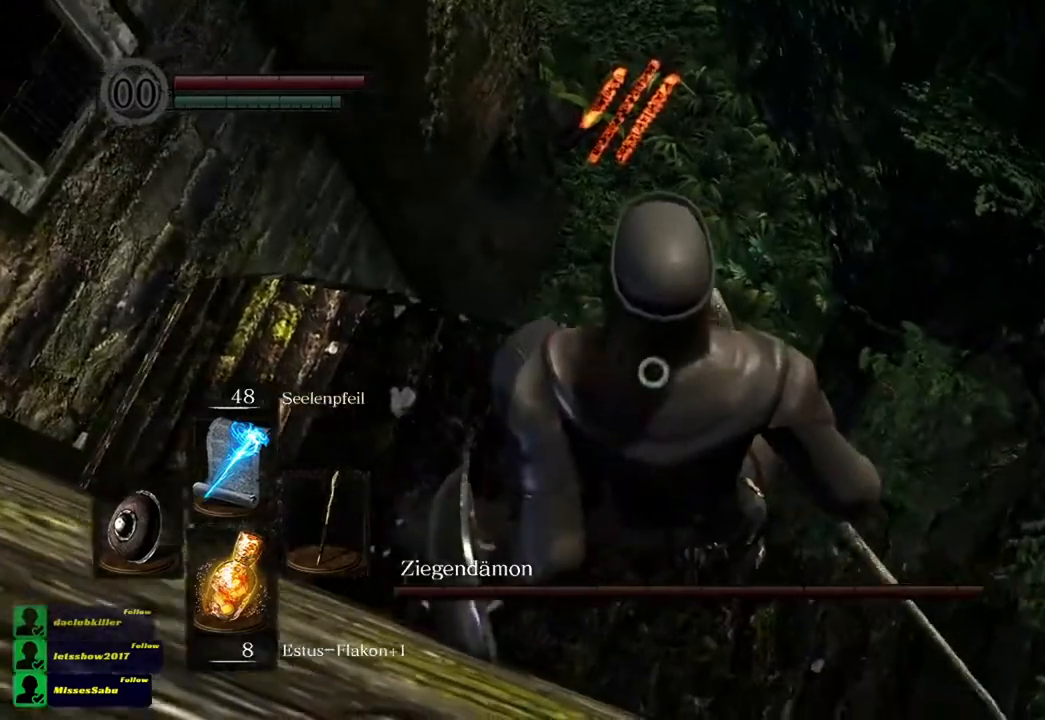
{"buttons": [], "left_stick": "center", "right_stick": "center", "events": [[83, "R1", "down"], [117, "R2", "down"], [183, "R1", "up"], [183, "R2", "up"]]}
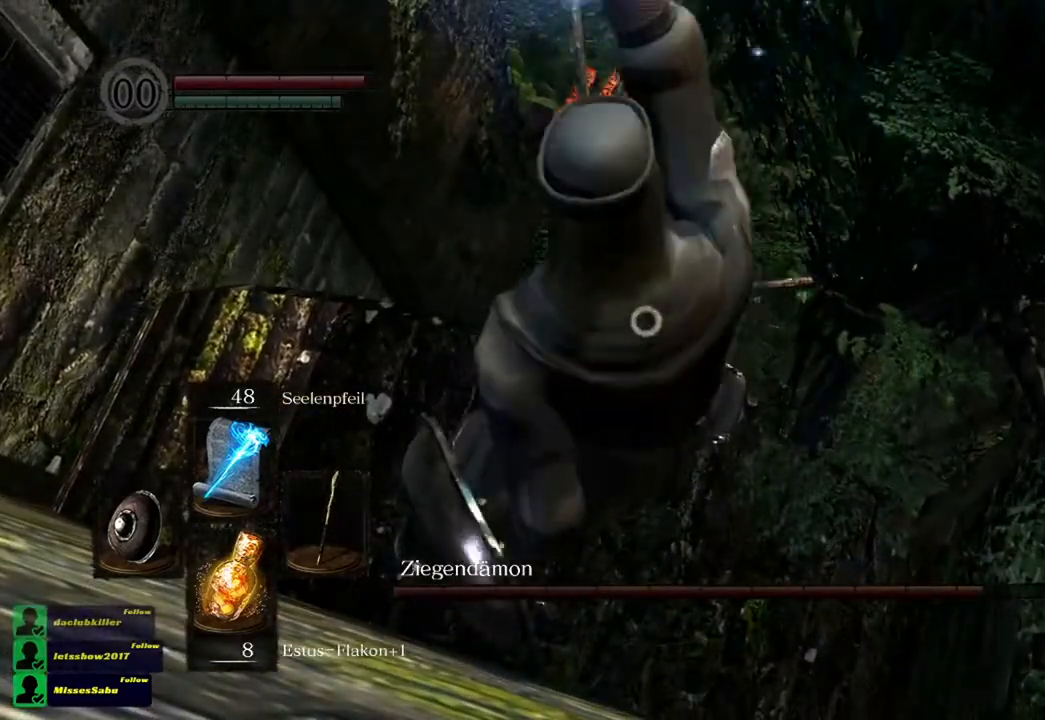
{"buttons": [], "left_stick": "center", "right_stick": "center", "events": []}
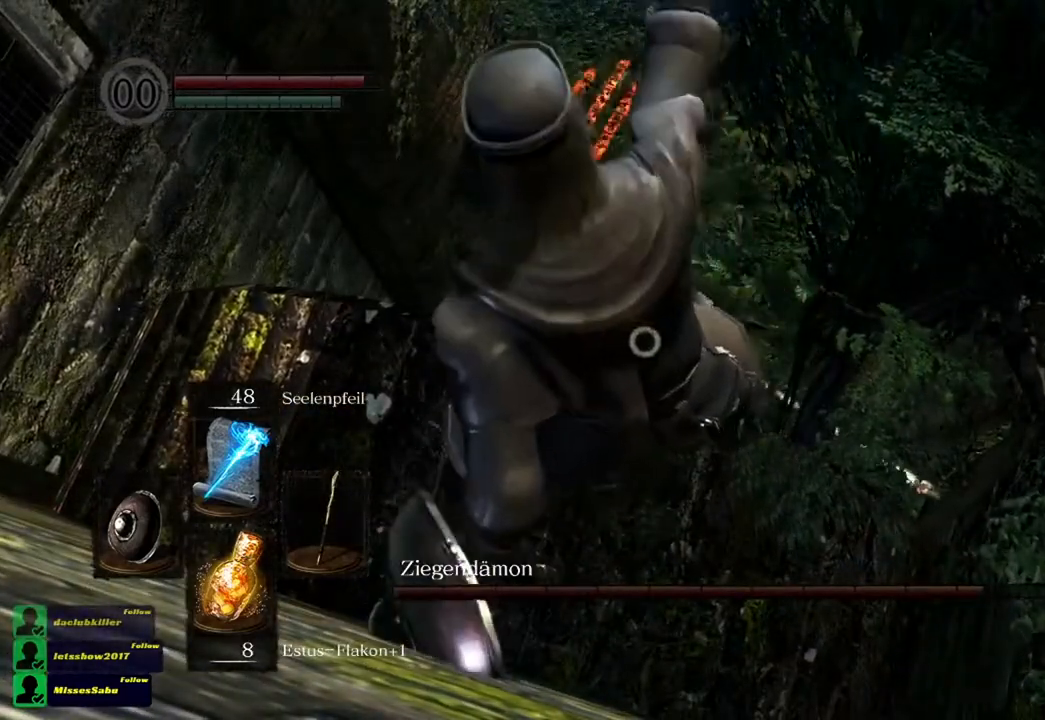
{"buttons": [], "left_stick": "center", "right_stick": "center", "events": []}
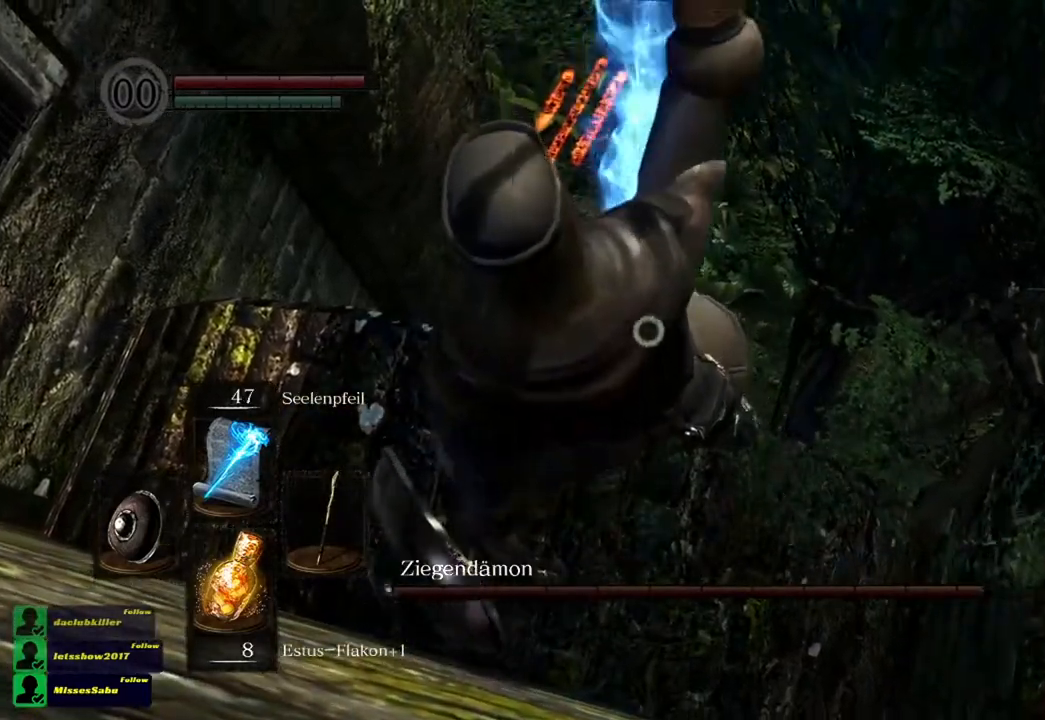
{"buttons": [], "left_stick": "center", "right_stick": "center", "events": [[351, "R1", "down"], [451, "R1", "up"]]}
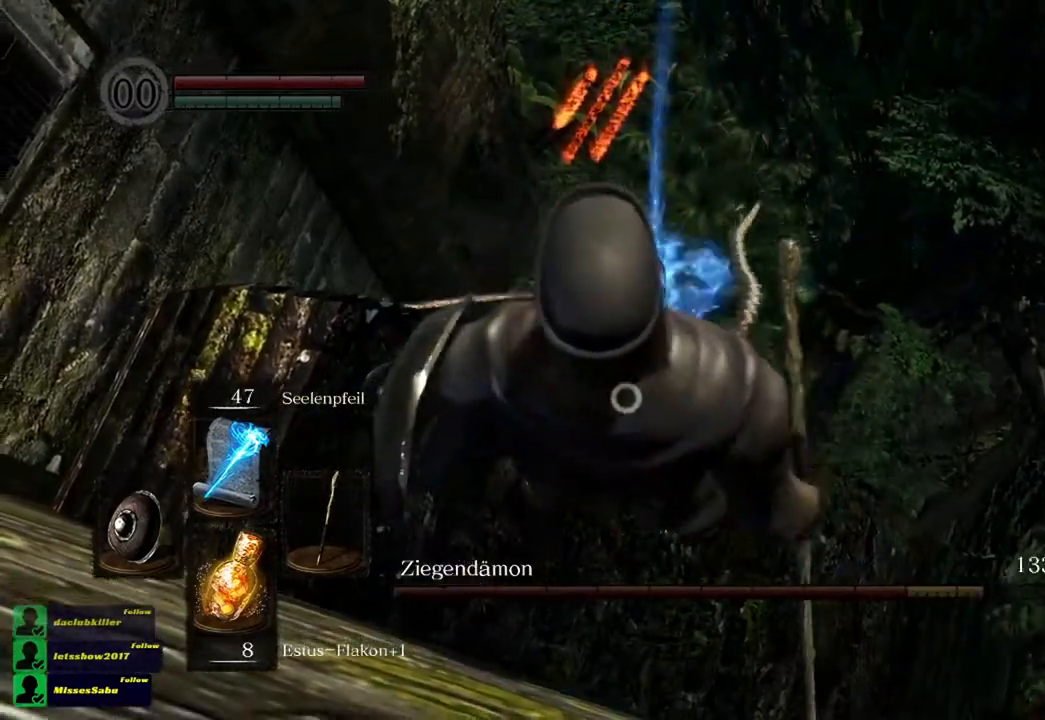
{"buttons": [], "left_stick": "center", "right_stick": "center", "events": []}
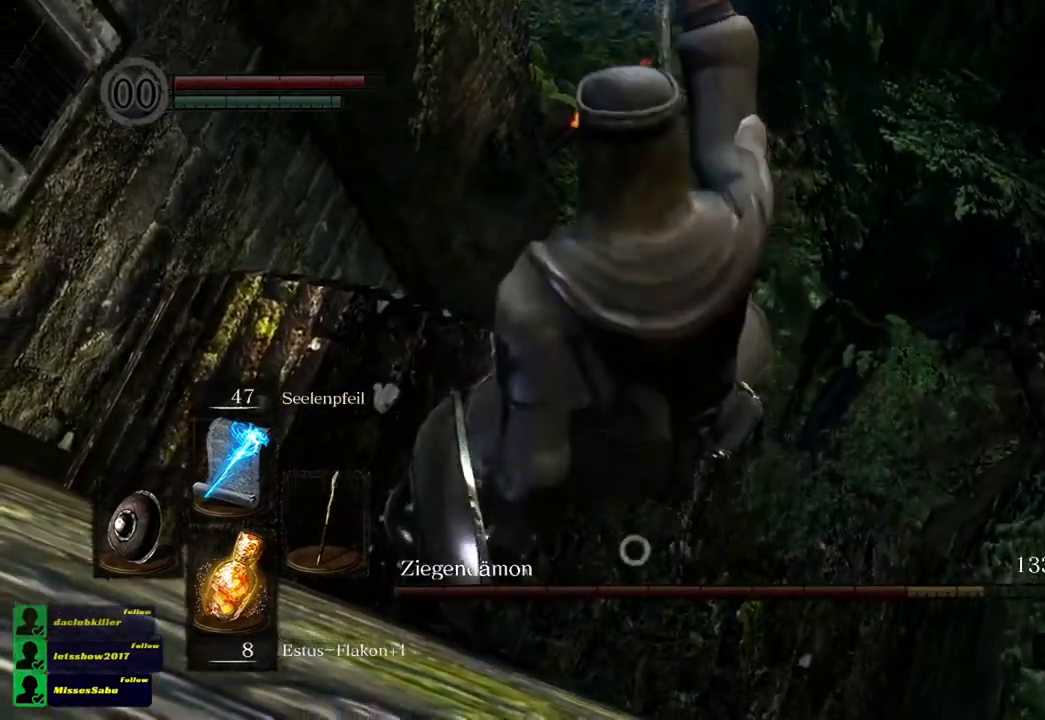
{"buttons": [], "left_stick": "center", "right_stick": "center", "events": []}
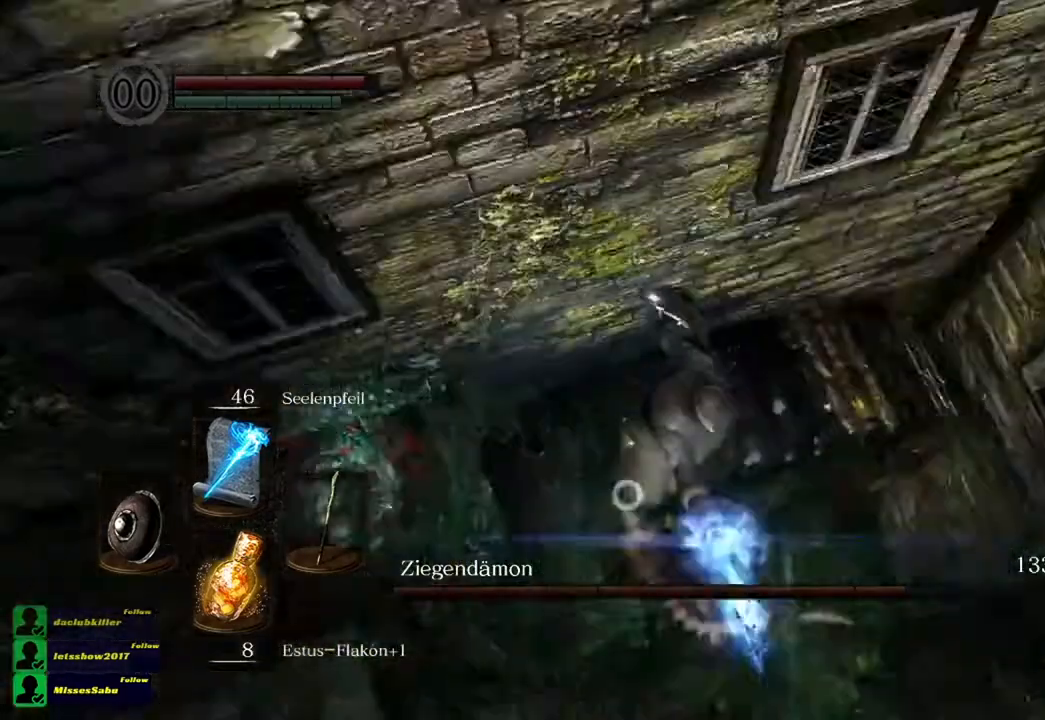
{"buttons": [], "left_stick": "center", "right_stick": "center", "events": []}
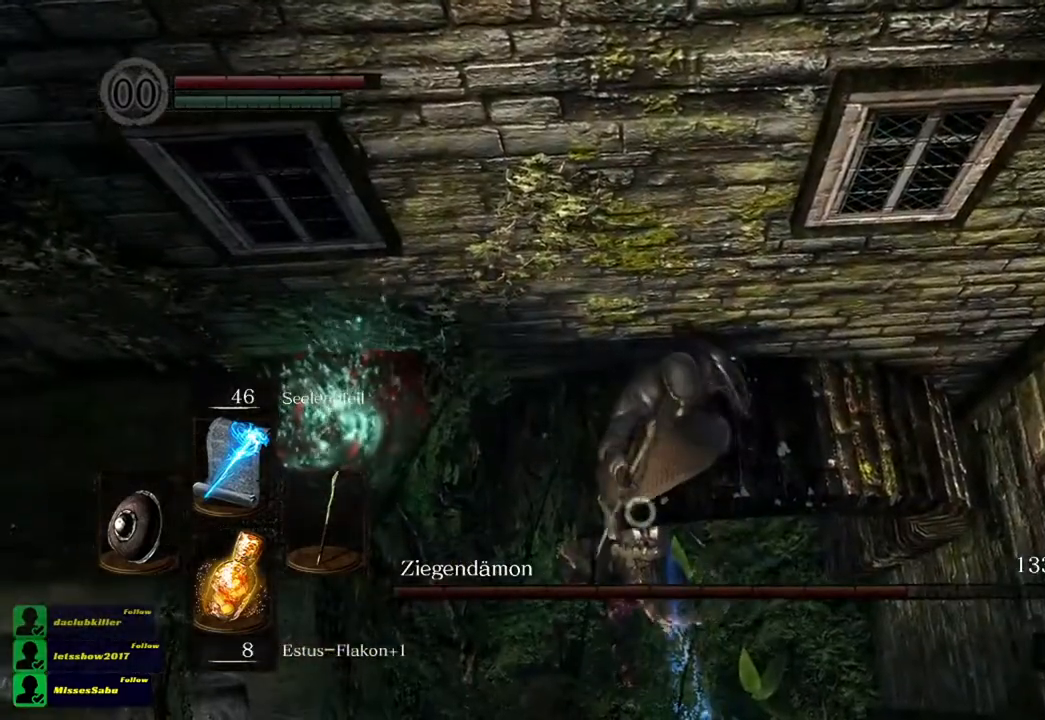
{"buttons": [], "left_stick": "up-left", "right_stick": "center", "events": [[351, "left_stick", "up-left"]]}
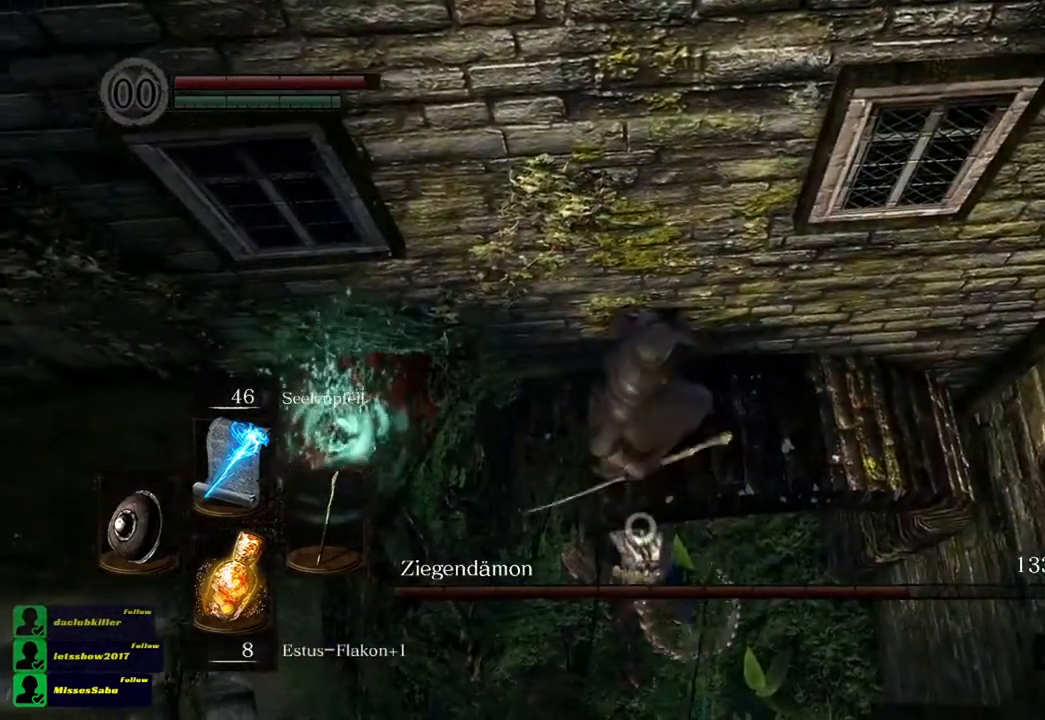
{"buttons": [], "left_stick": "up-left", "right_stick": "center", "events": []}
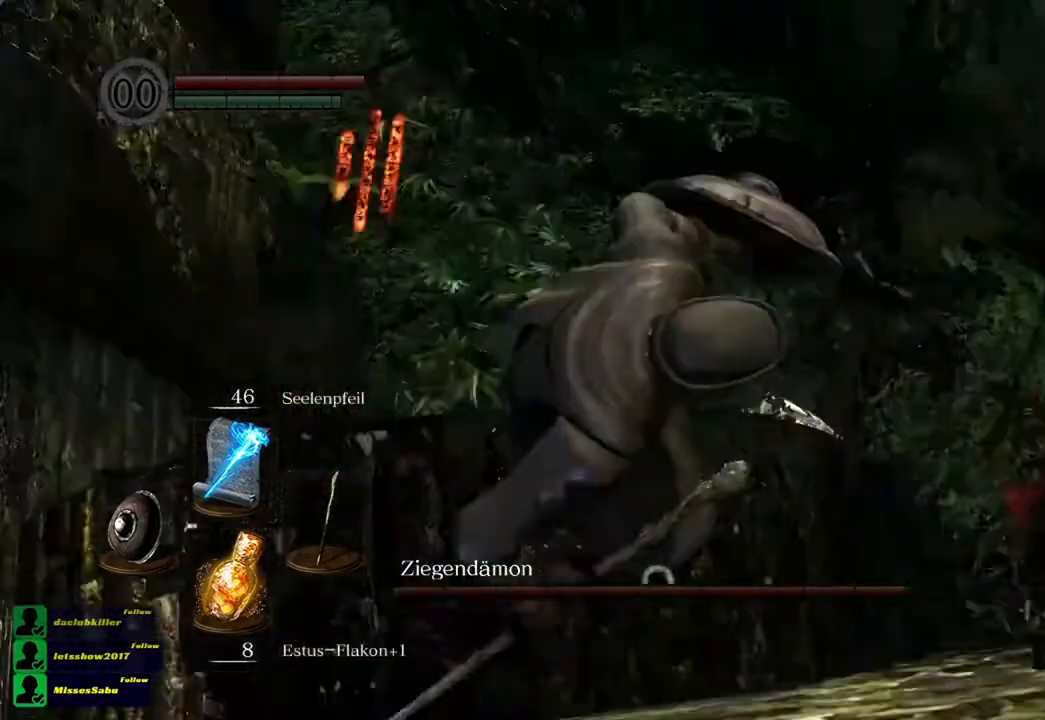
{"buttons": [], "left_stick": "center", "right_stick": "center", "events": [[17, "left_stick", "center"]]}
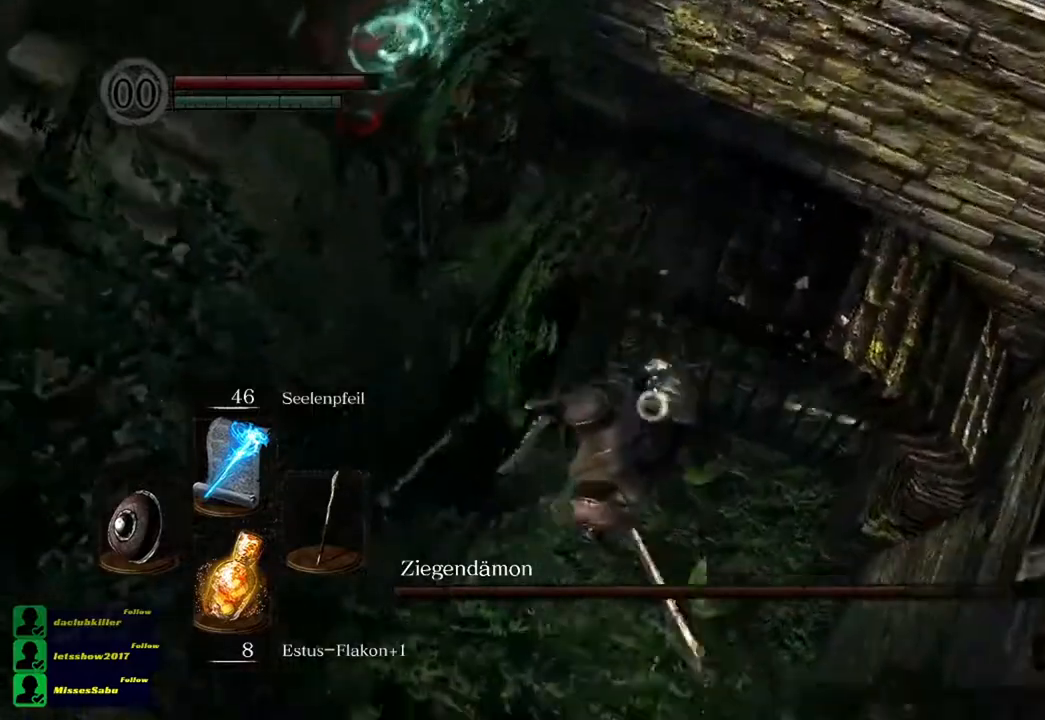
{"buttons": [], "left_stick": "down", "right_stick": "center", "events": [[283, "left_stick", "down"]]}
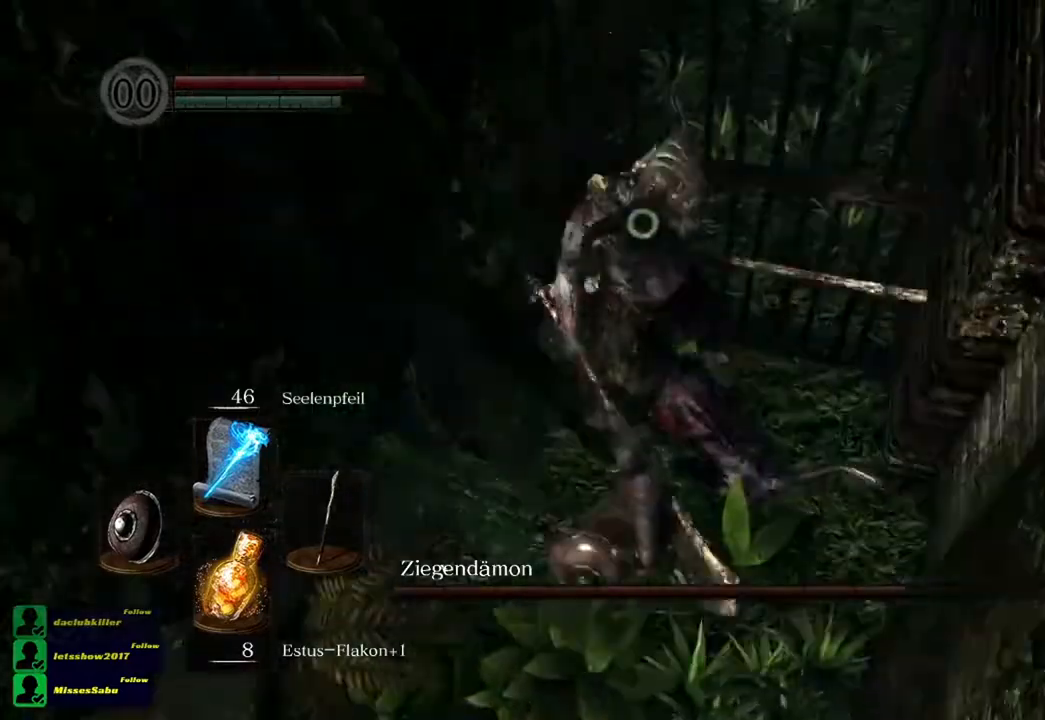
{"buttons": [], "left_stick": "down", "right_stick": "center", "events": [[284, "B", "down"], [351, "B", "up"], [417, "B", "down"], [484, "B", "up"]]}
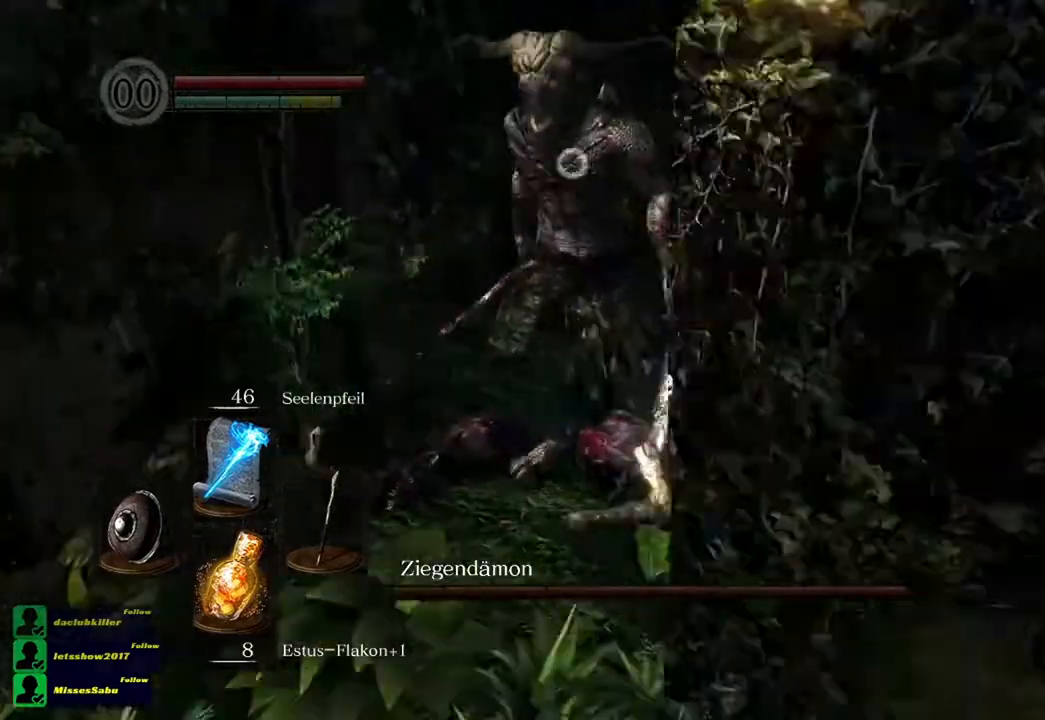
{"buttons": [], "left_stick": "up-left", "right_stick": "center", "events": [[50, "B", "down"], [83, "B", "up"], [350, "left_stick", "up-left"]]}